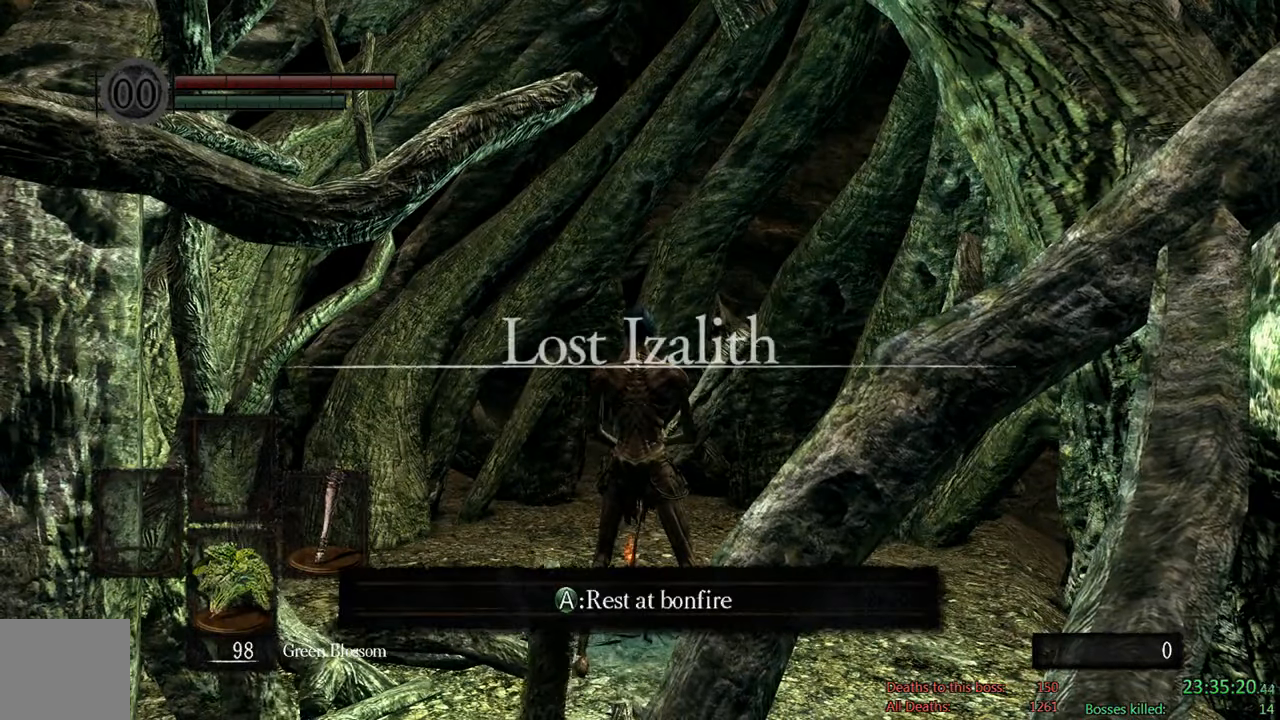
Gameplay with a controller (Xbox layout); each line is a JSON object with the inputs held at the frame after it. "events" lists button and stick changes between this image and that frame as [ms after this image, input, new state], when the widget could be followed in between.
{"buttons": ["DPAD_LEFT"], "left_stick": "center", "right_stick": "center", "events": [[183, "START", "down"], [383, "START", "up"], [450, "DPAD_LEFT", "down"]]}
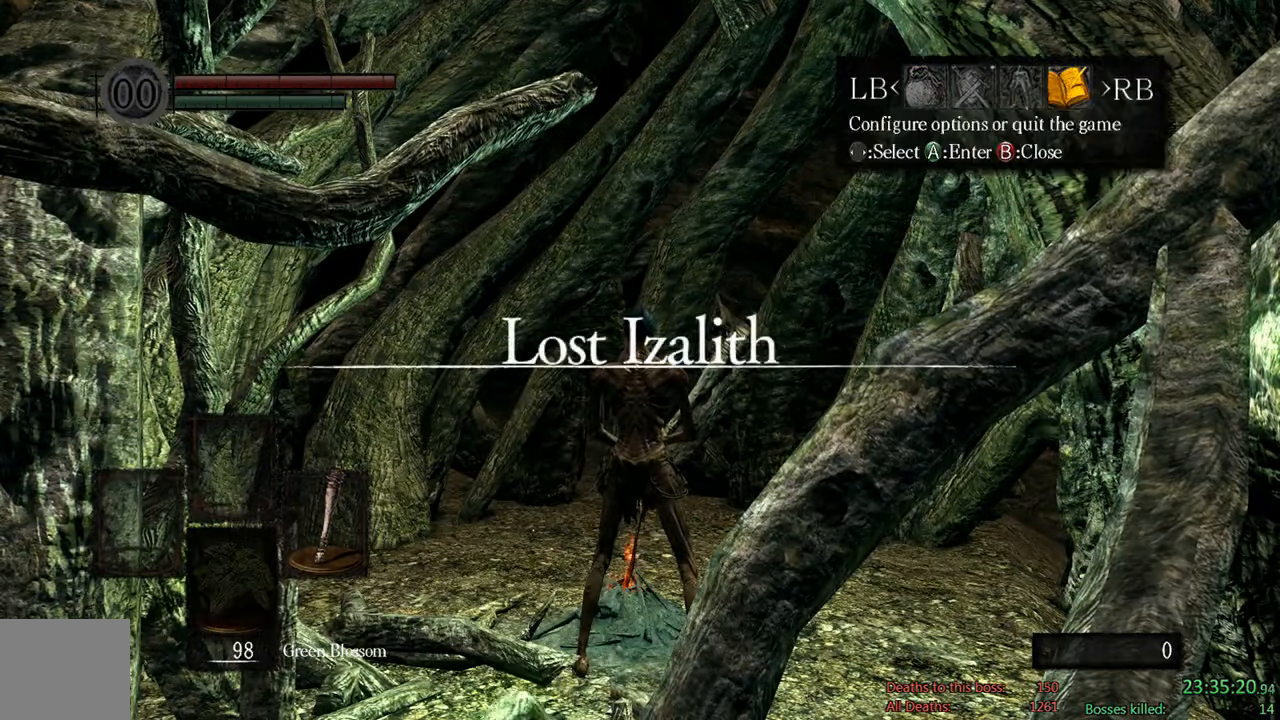
{"buttons": ["A"], "left_stick": "center", "right_stick": "center", "events": [[50, "A", "down"], [83, "DPAD_LEFT", "up"], [150, "A", "up"], [166, "DPAD_UP", "down"], [200, "A", "down"], [233, "DPAD_UP", "up"], [333, "A", "up"], [333, "DPAD_LEFT", "down"], [400, "A", "down"], [466, "DPAD_LEFT", "up"]]}
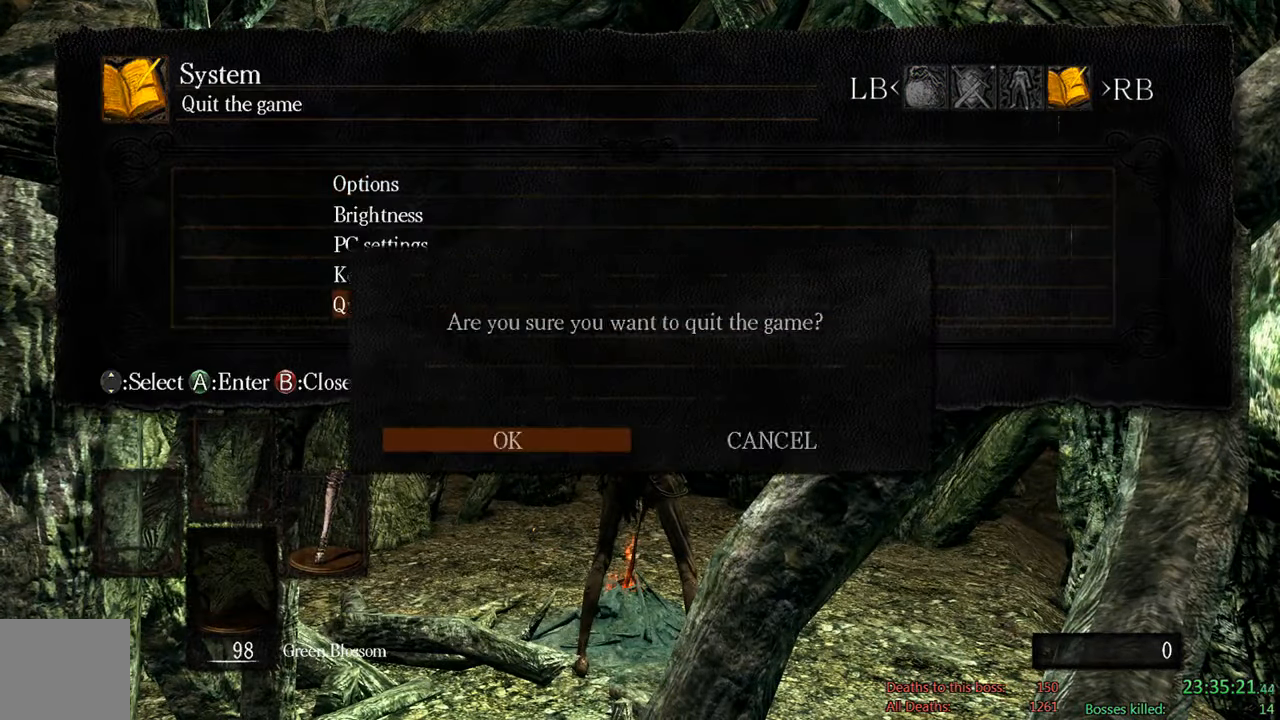
{"buttons": [], "left_stick": "center", "right_stick": "center", "events": [[33, "A", "up"]]}
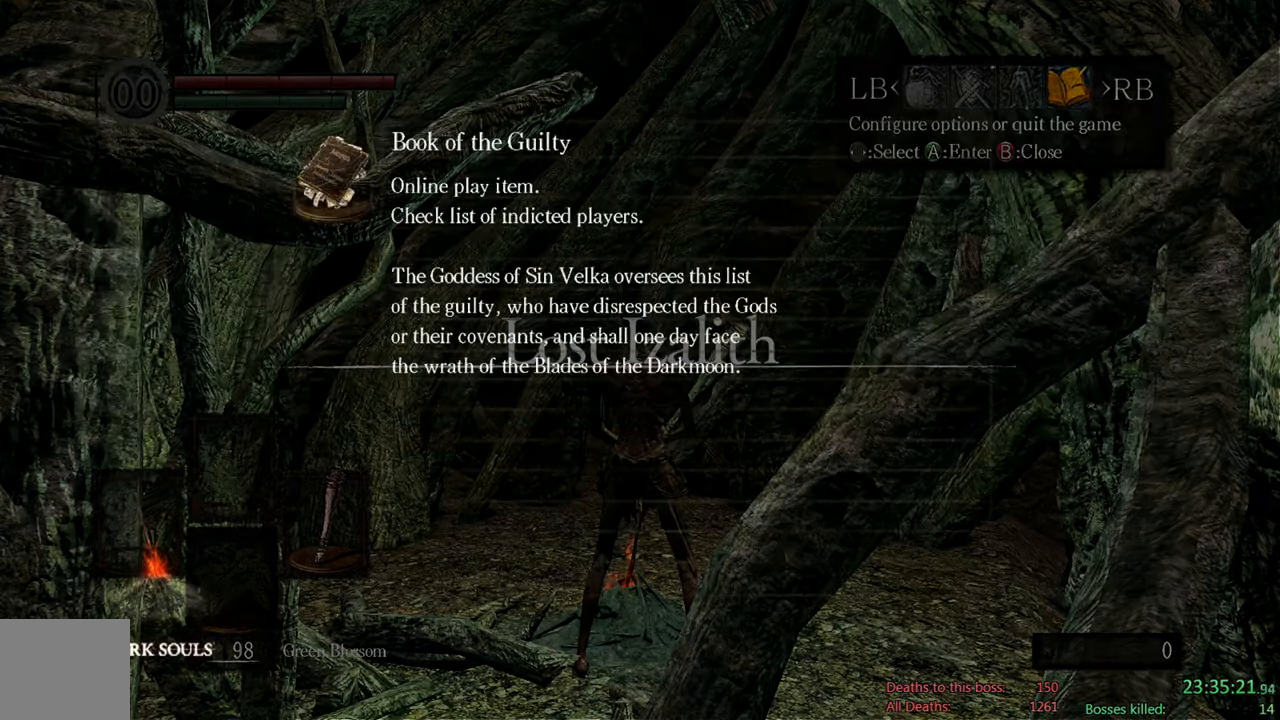
{"buttons": [], "left_stick": "center", "right_stick": "center", "events": []}
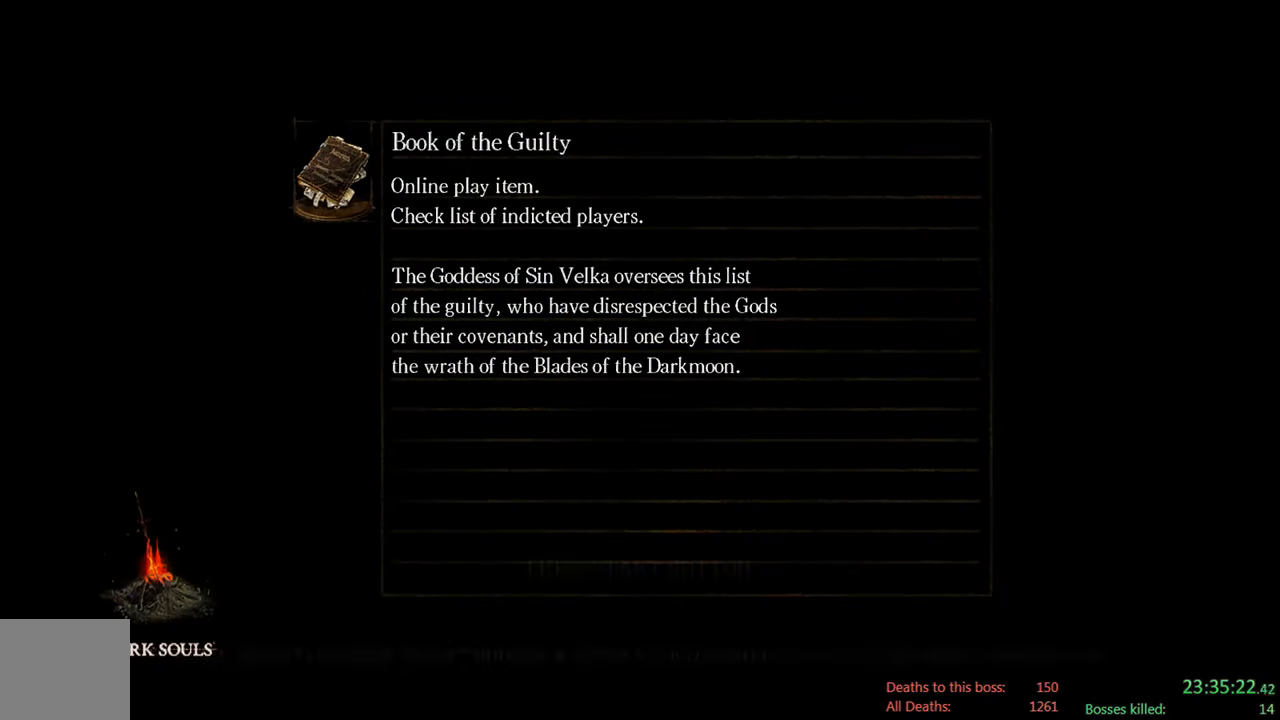
{"buttons": [], "left_stick": "center", "right_stick": "center", "events": []}
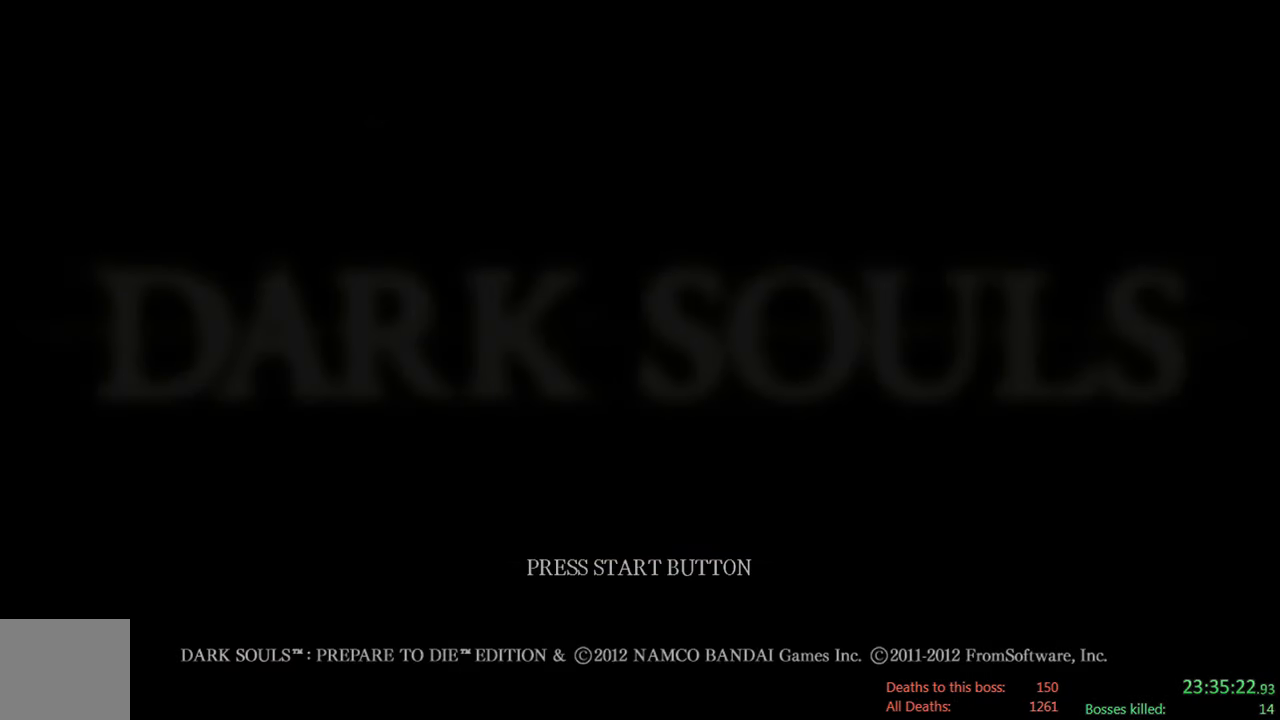
{"buttons": [], "left_stick": "center", "right_stick": "center", "events": []}
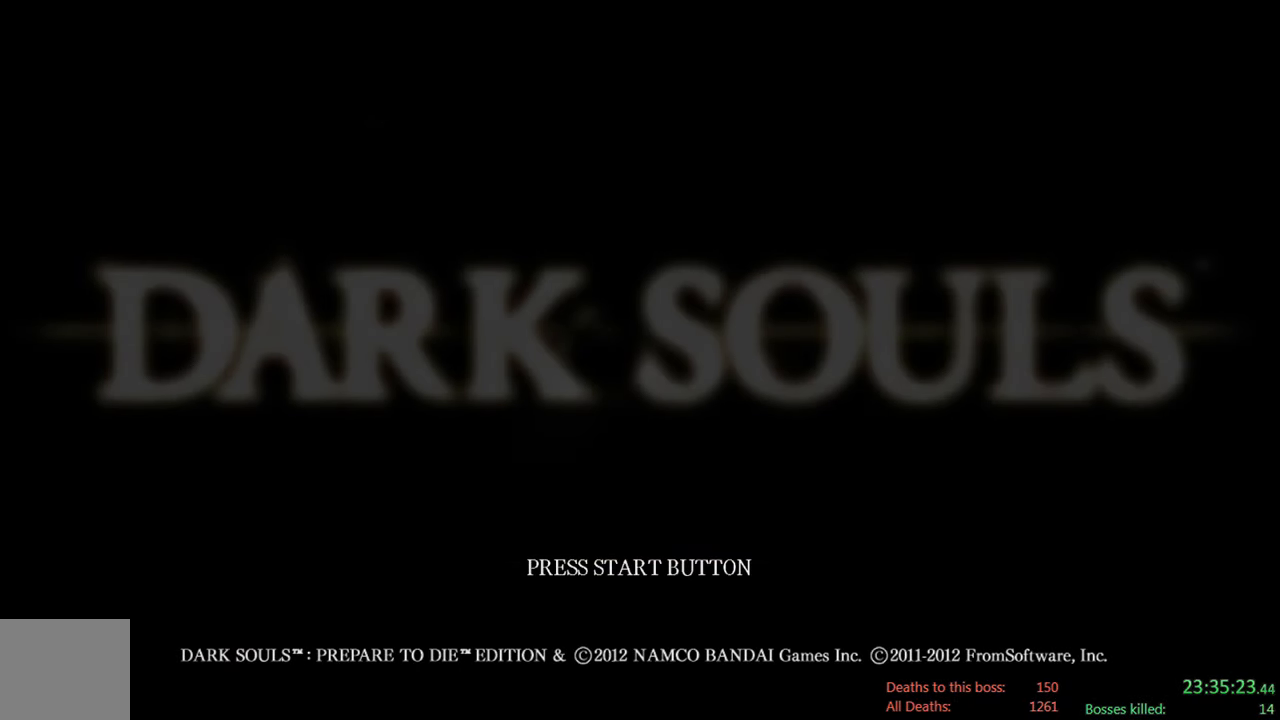
{"buttons": [], "left_stick": "center", "right_stick": "center", "events": [[16, "A", "down"], [183, "A", "up"], [283, "A", "down"], [450, "A", "up"]]}
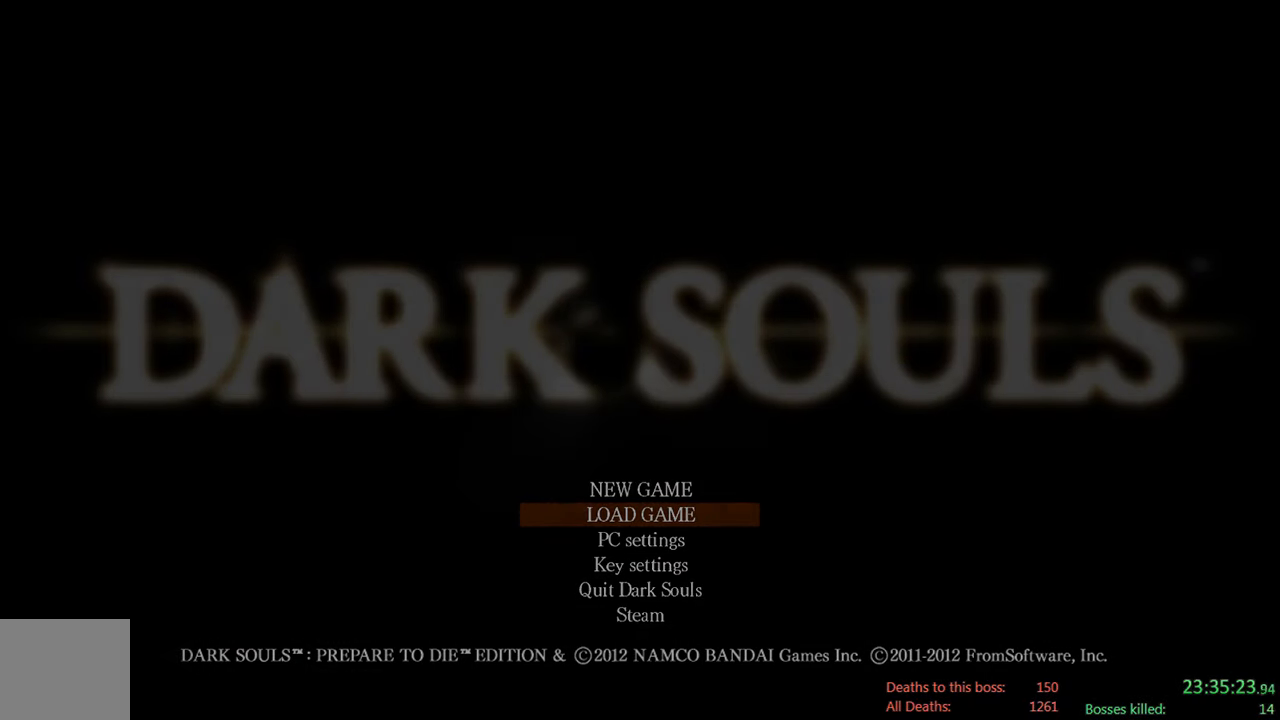
{"buttons": [], "left_stick": "center", "right_stick": "center", "events": []}
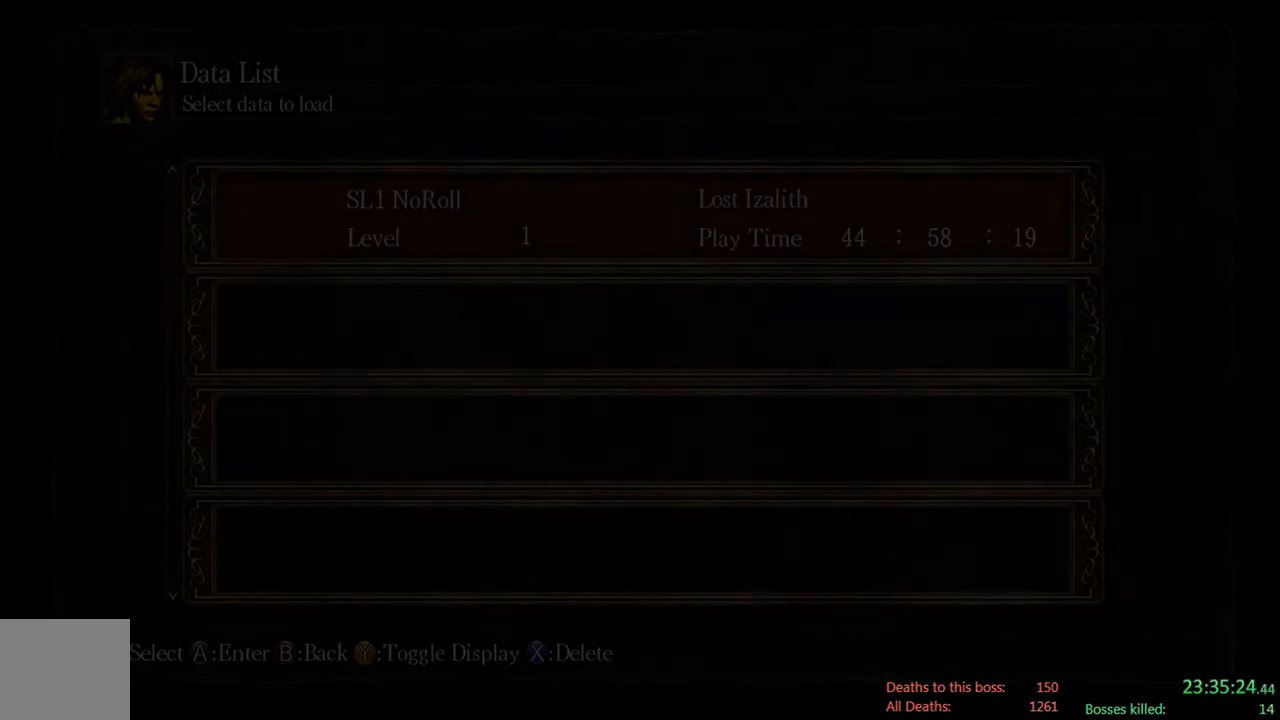
{"buttons": [], "left_stick": "center", "right_stick": "center", "events": [[300, "A", "down"], [433, "A", "up"]]}
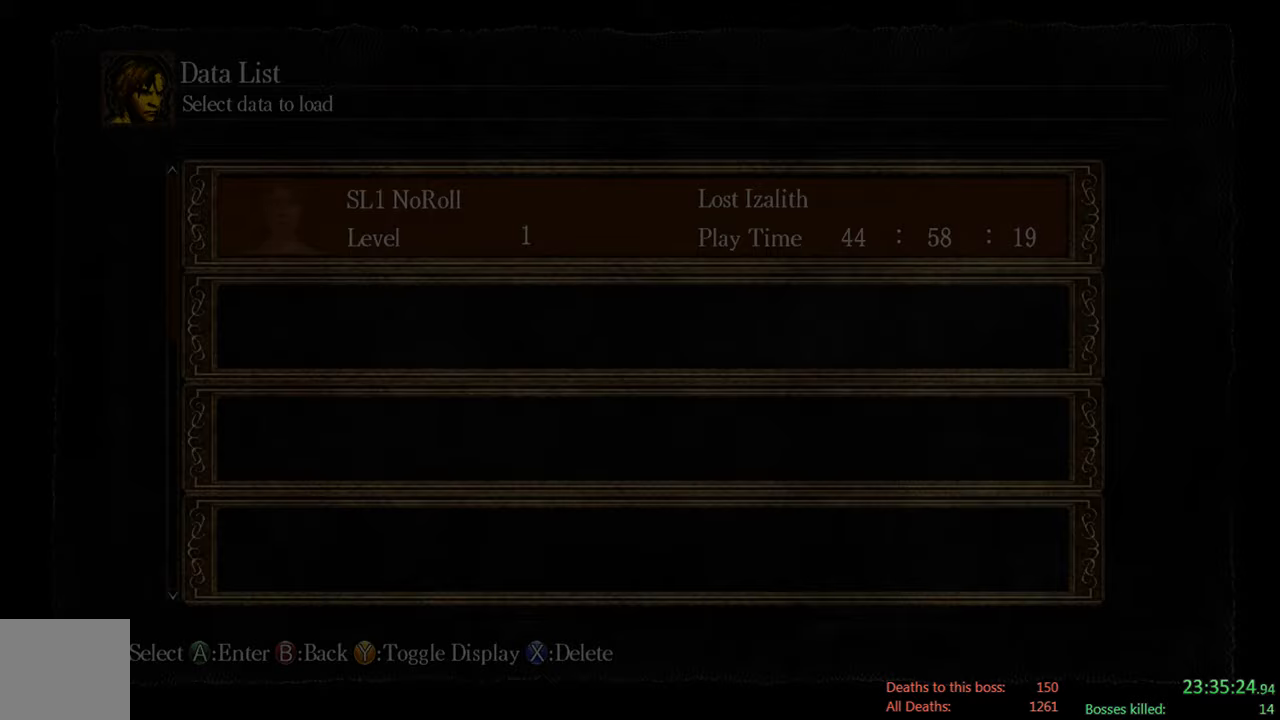
{"buttons": [], "left_stick": "center", "right_stick": "center", "events": [[100, "A", "down"], [233, "A", "up"]]}
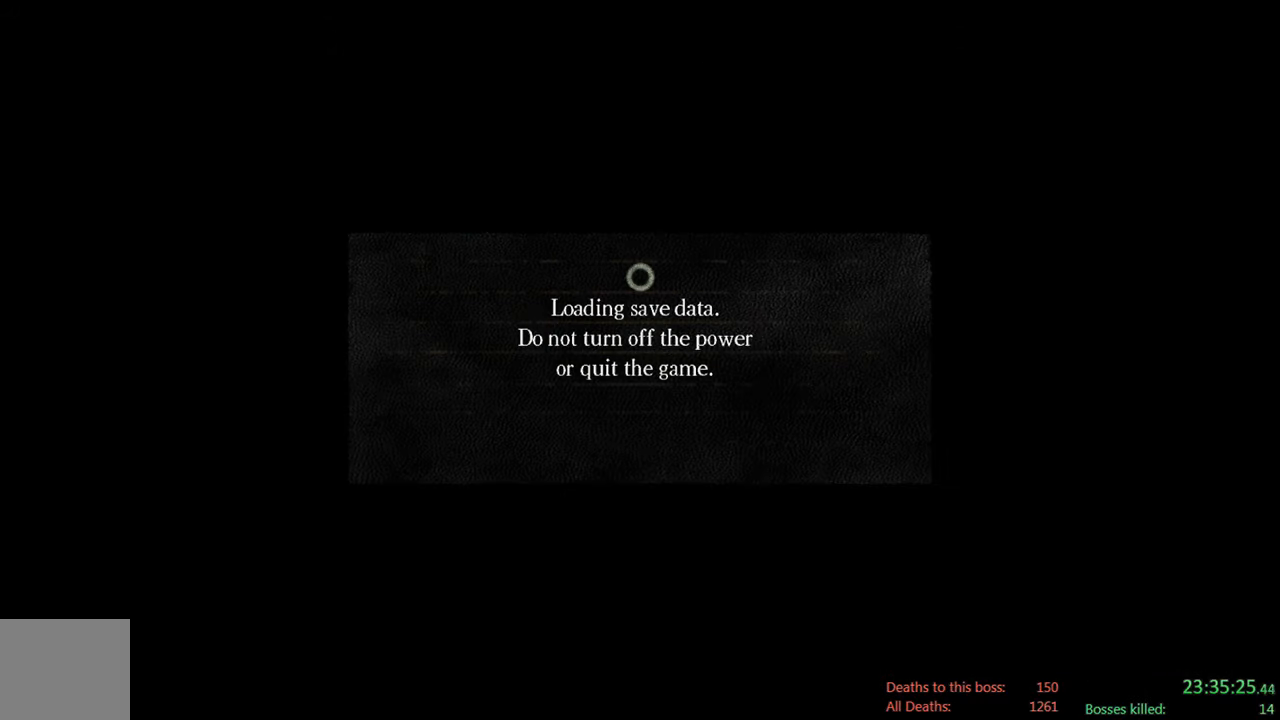
{"buttons": [], "left_stick": "center", "right_stick": "center", "events": []}
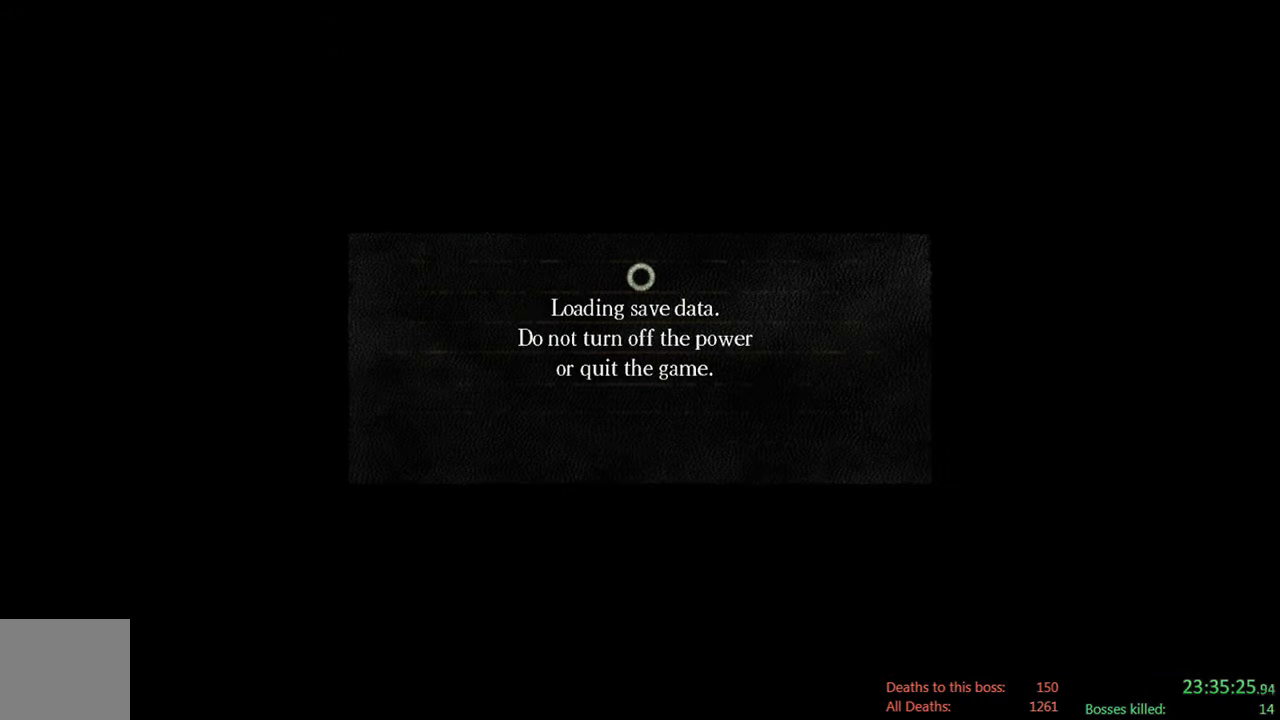
{"buttons": [], "left_stick": "center", "right_stick": "center", "events": []}
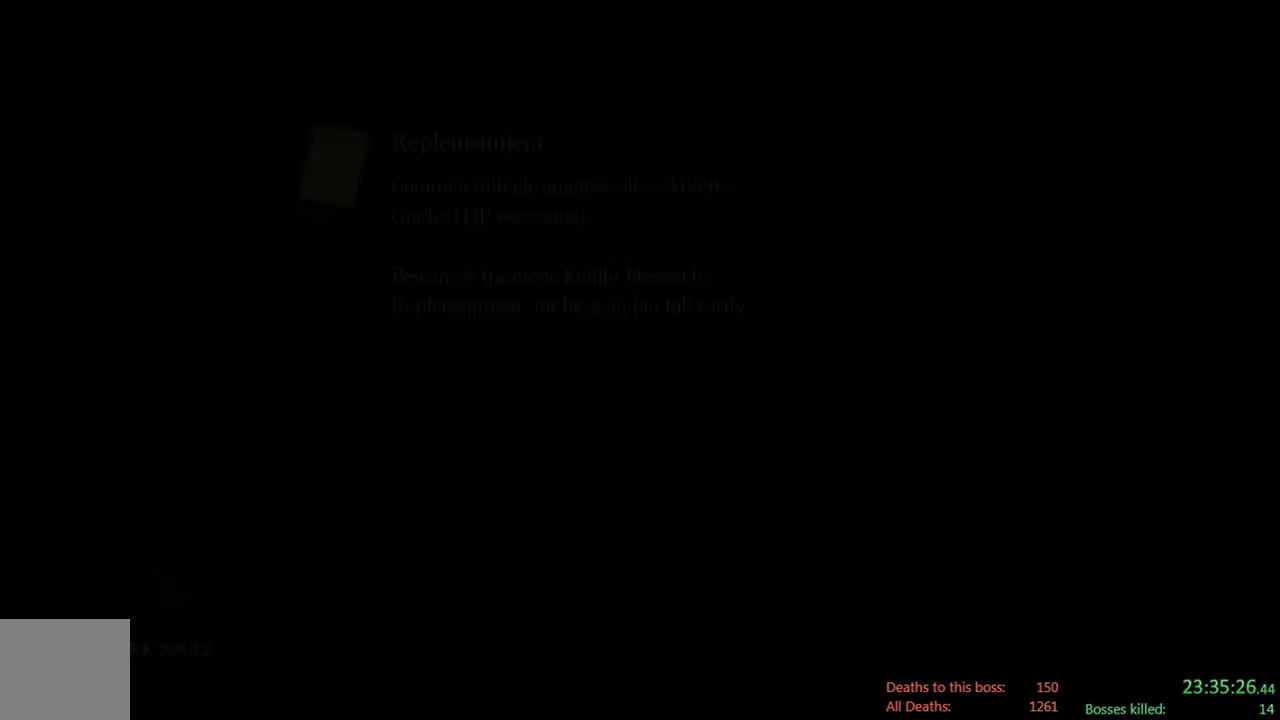
{"buttons": [], "left_stick": "center", "right_stick": "center", "events": []}
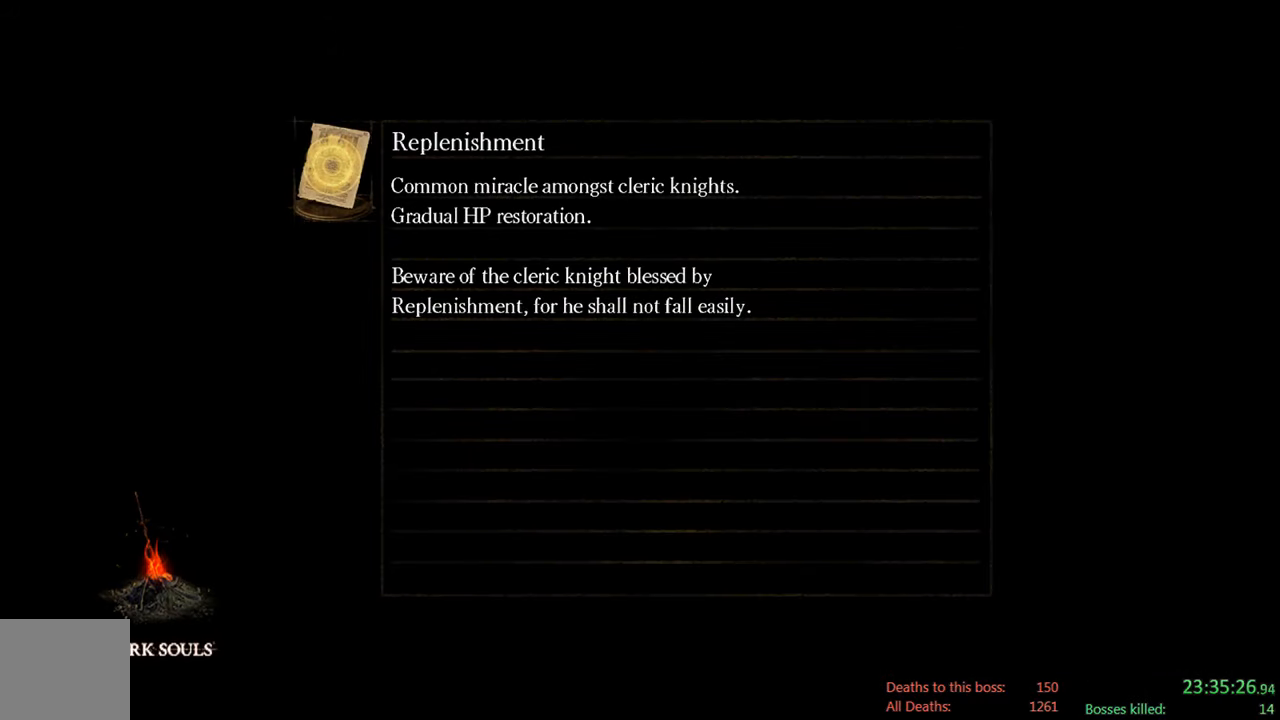
{"buttons": [], "left_stick": "center", "right_stick": "center", "events": []}
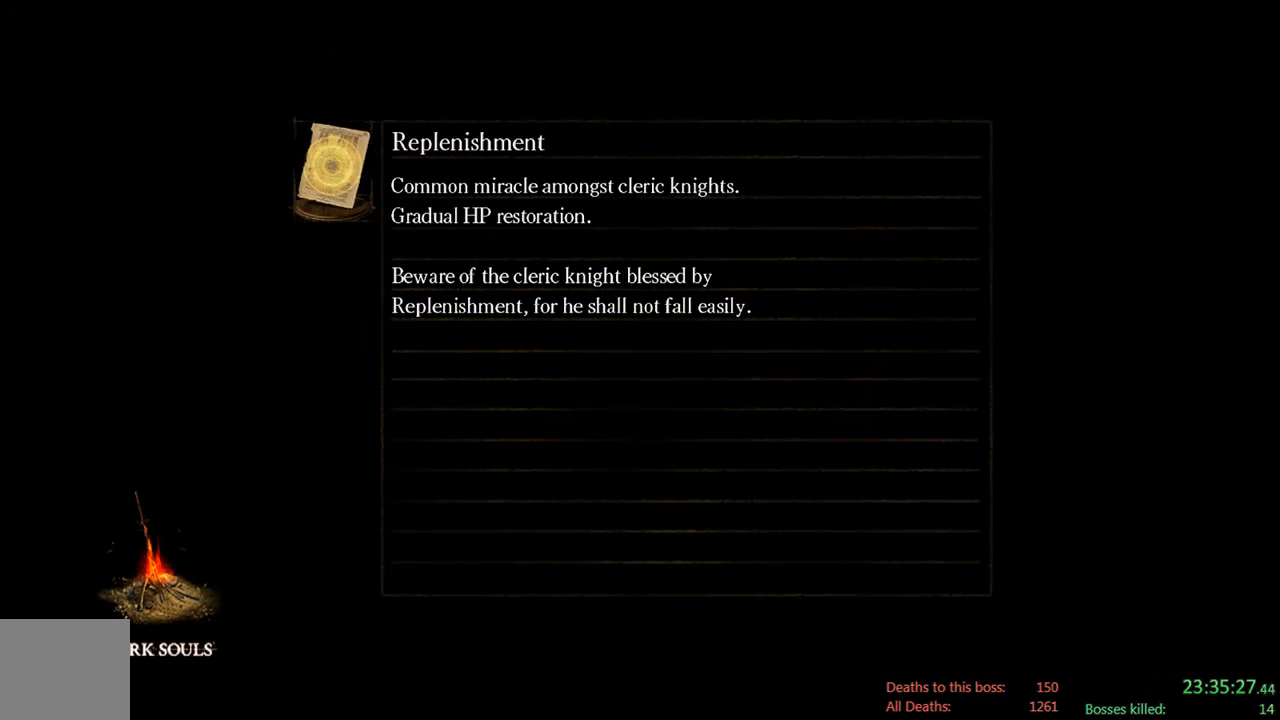
{"buttons": [], "left_stick": "center", "right_stick": "down", "events": [[467, "right_stick", "down"]]}
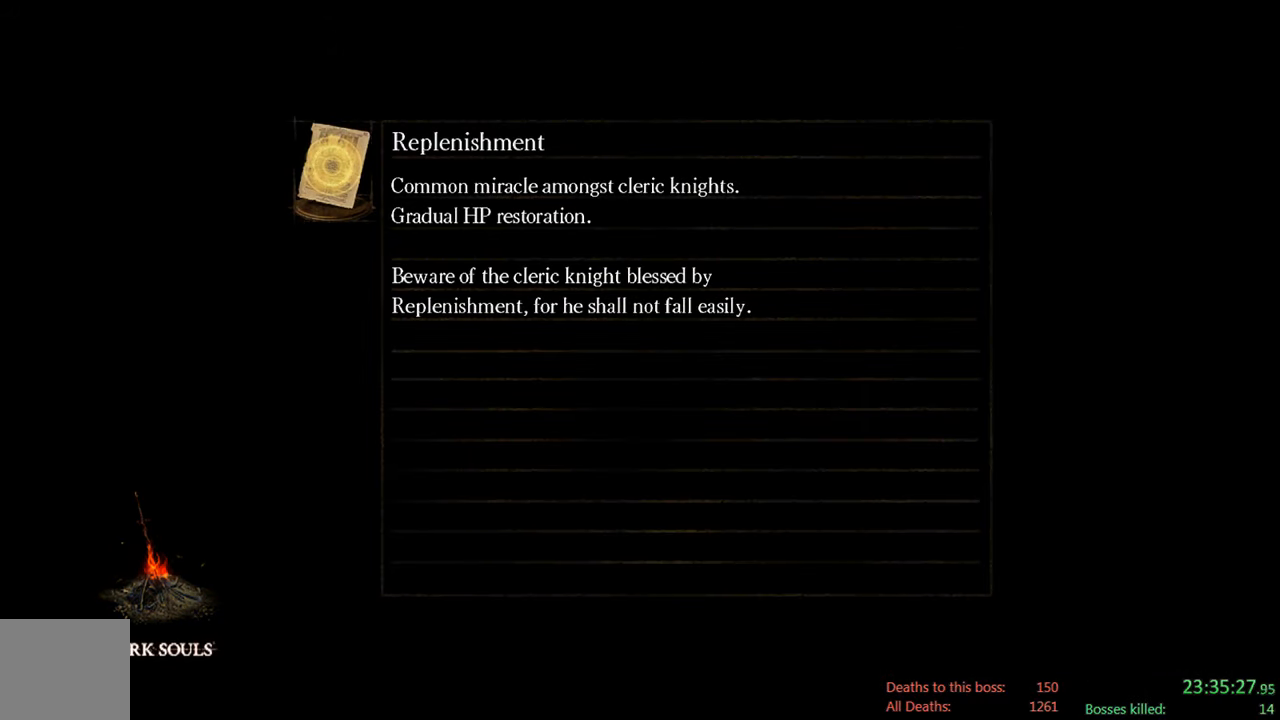
{"buttons": [], "left_stick": "center", "right_stick": "center", "events": [[133, "right_stick", "center"]]}
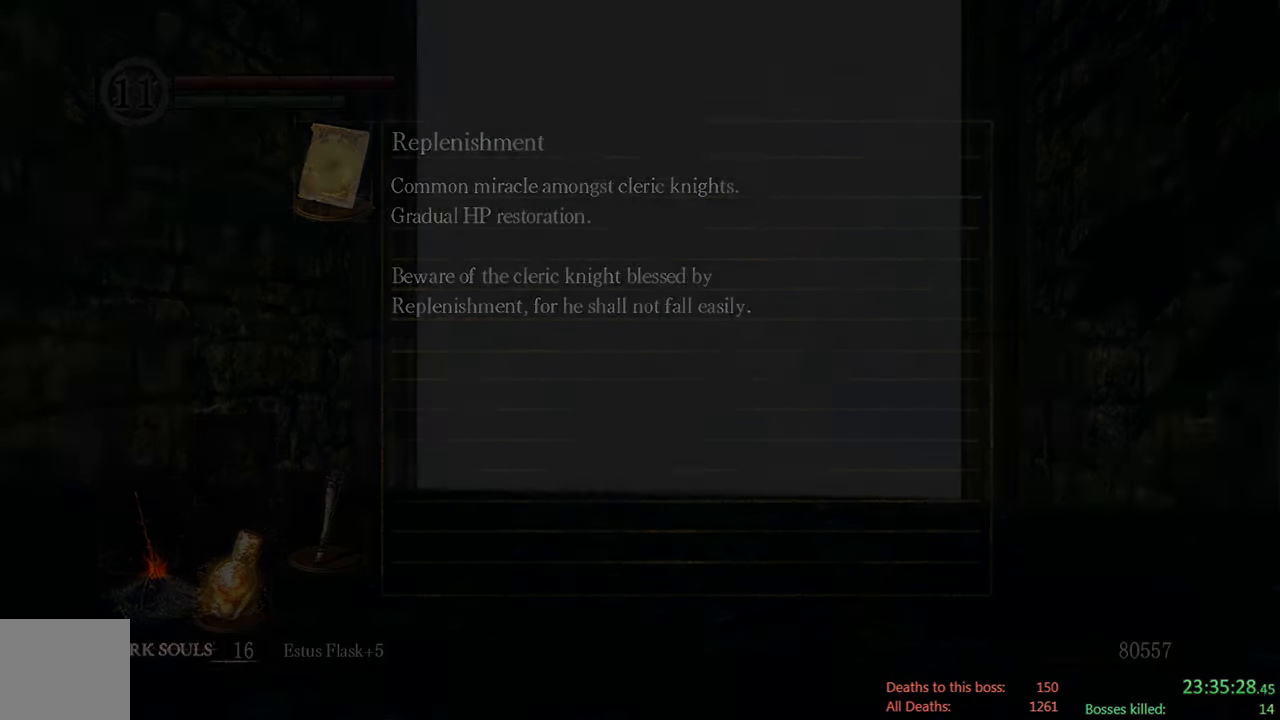
{"buttons": [], "left_stick": "up-right", "right_stick": "down", "events": [[467, "left_stick", "up-right"], [467, "right_stick", "down"]]}
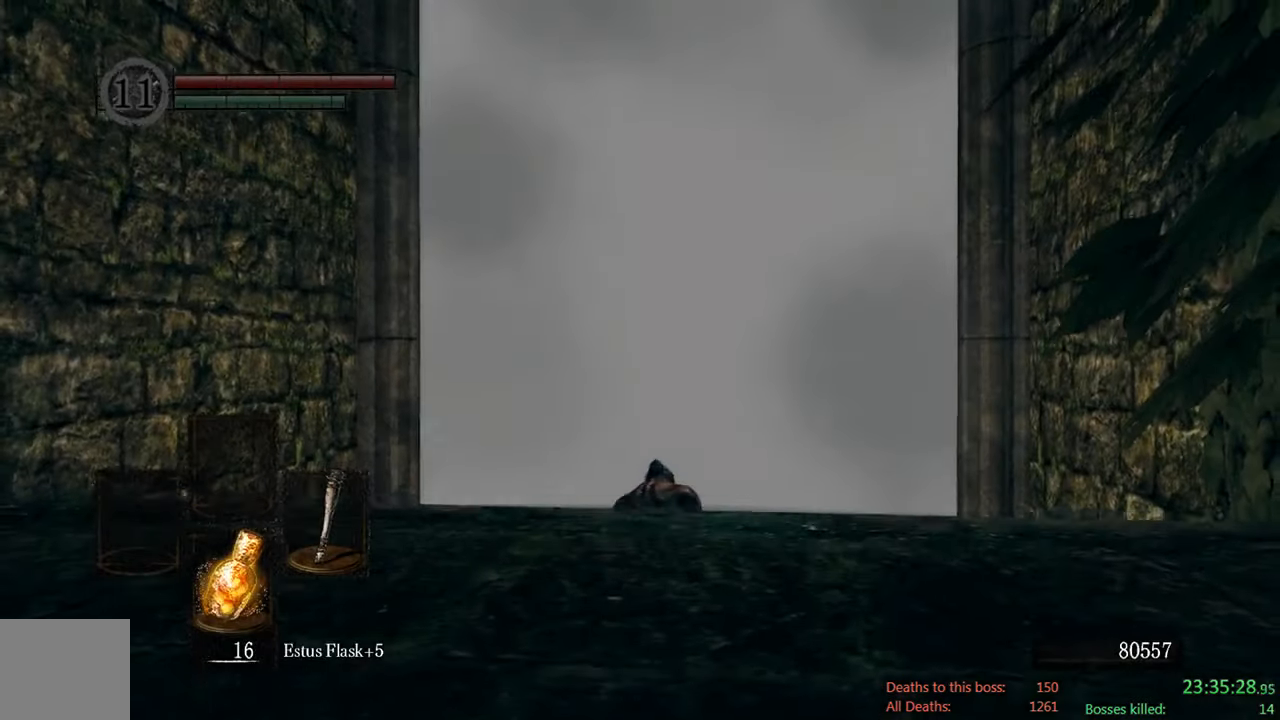
{"buttons": [], "left_stick": "up-right", "right_stick": "center", "events": [[167, "right_stick", "center"]]}
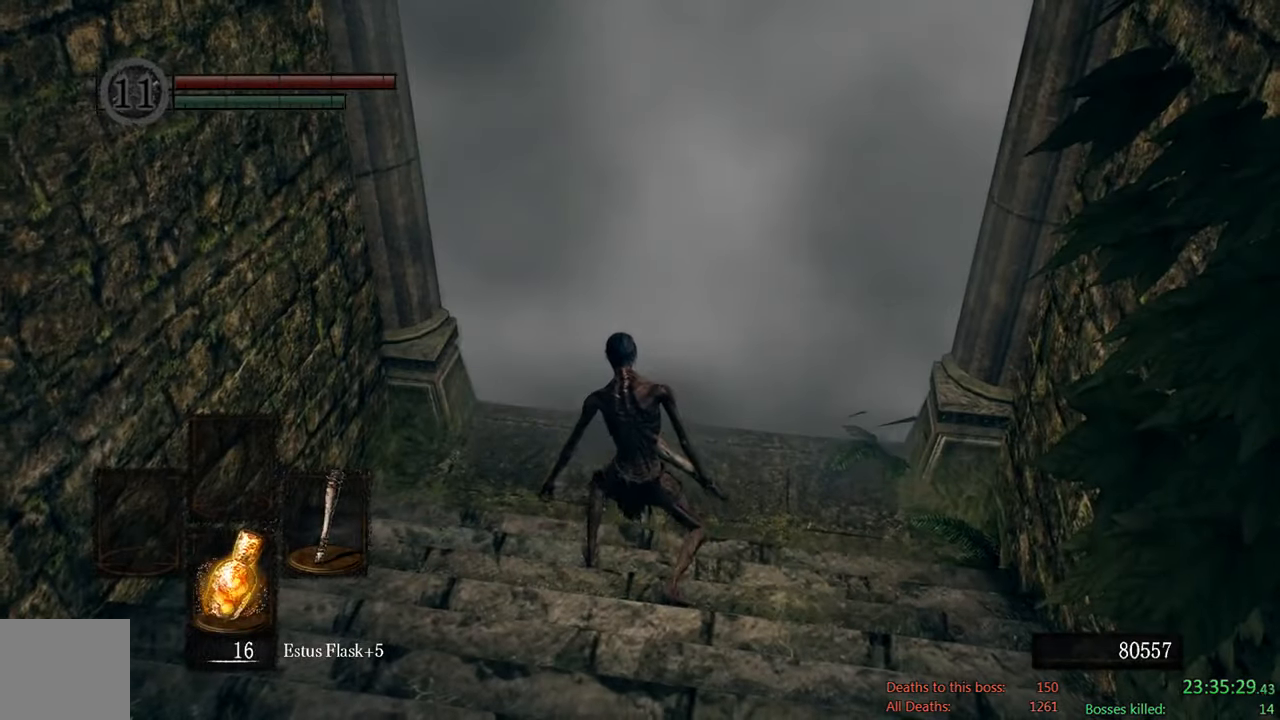
{"buttons": [], "left_stick": "up", "right_stick": "center", "events": [[150, "left_stick", "up"], [317, "right_stick", "up"], [417, "right_stick", "center"]]}
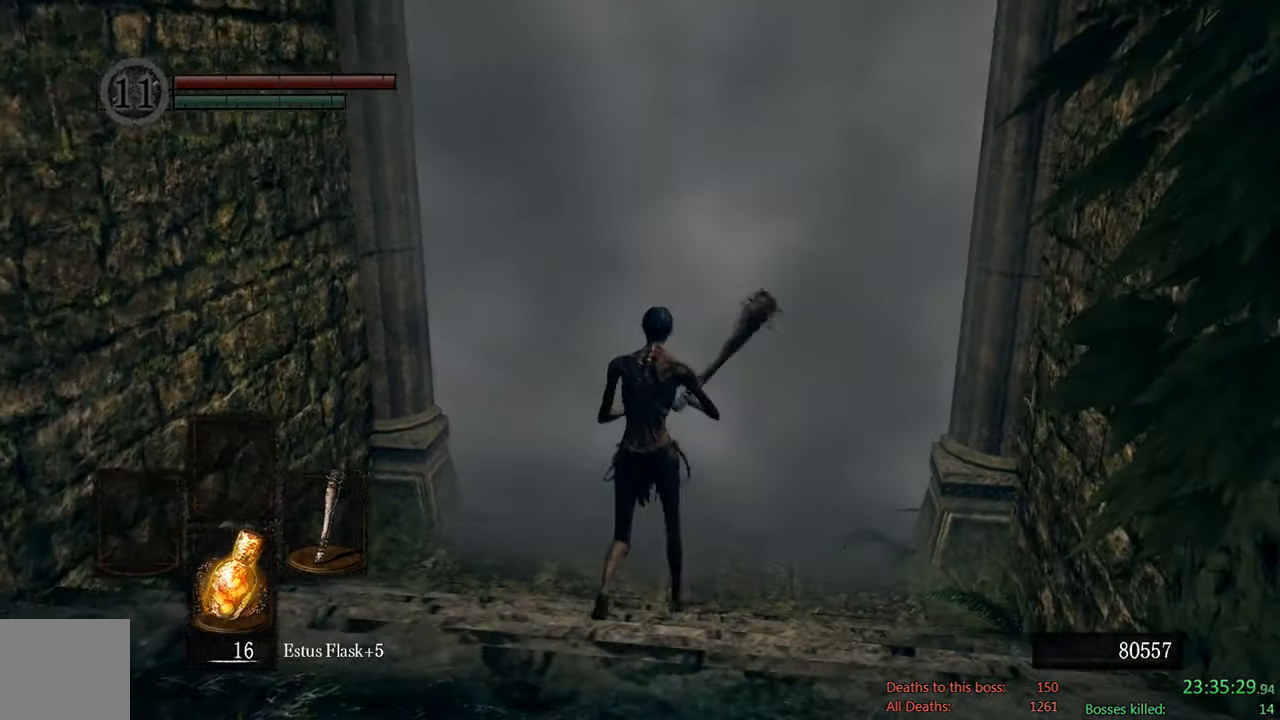
{"buttons": [], "left_stick": "center", "right_stick": "center", "events": [[317, "A", "down"], [450, "left_stick", "center"], [484, "A", "up"]]}
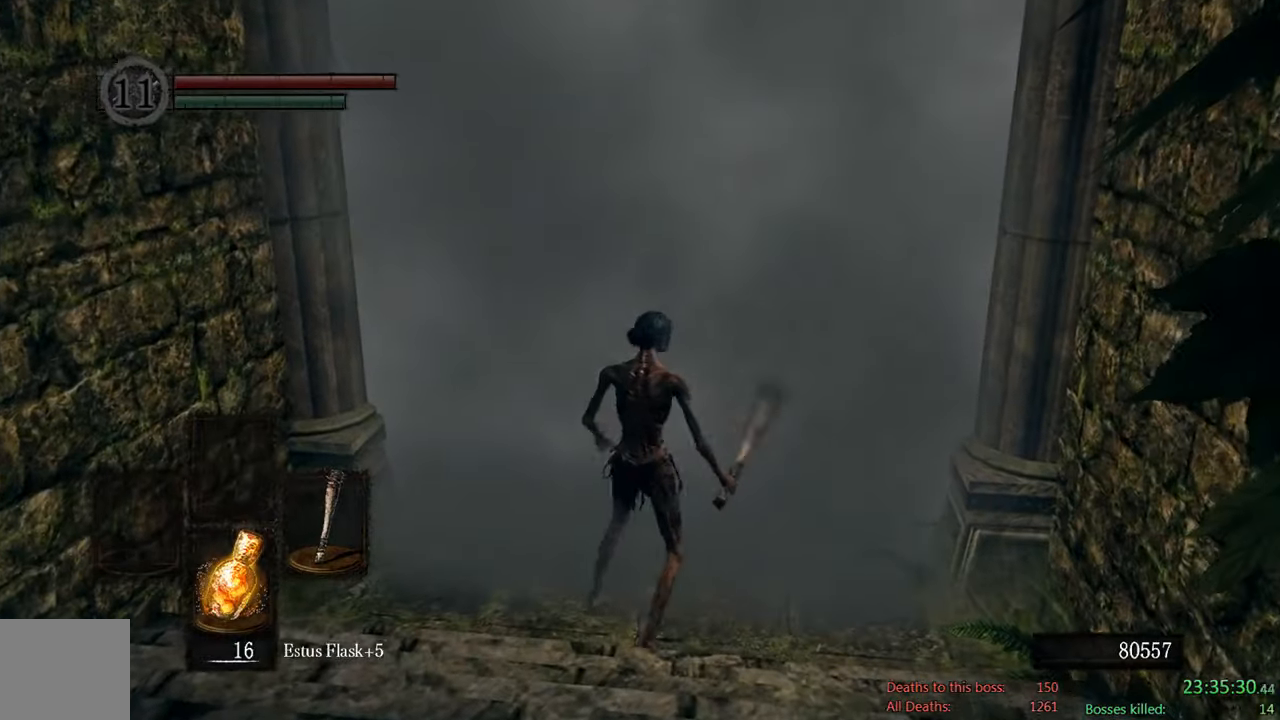
{"buttons": [], "left_stick": "center", "right_stick": "center", "events": [[150, "DPAD_DOWN", "down"], [217, "DPAD_DOWN", "up"], [350, "DPAD_DOWN", "down"], [417, "DPAD_DOWN", "up"]]}
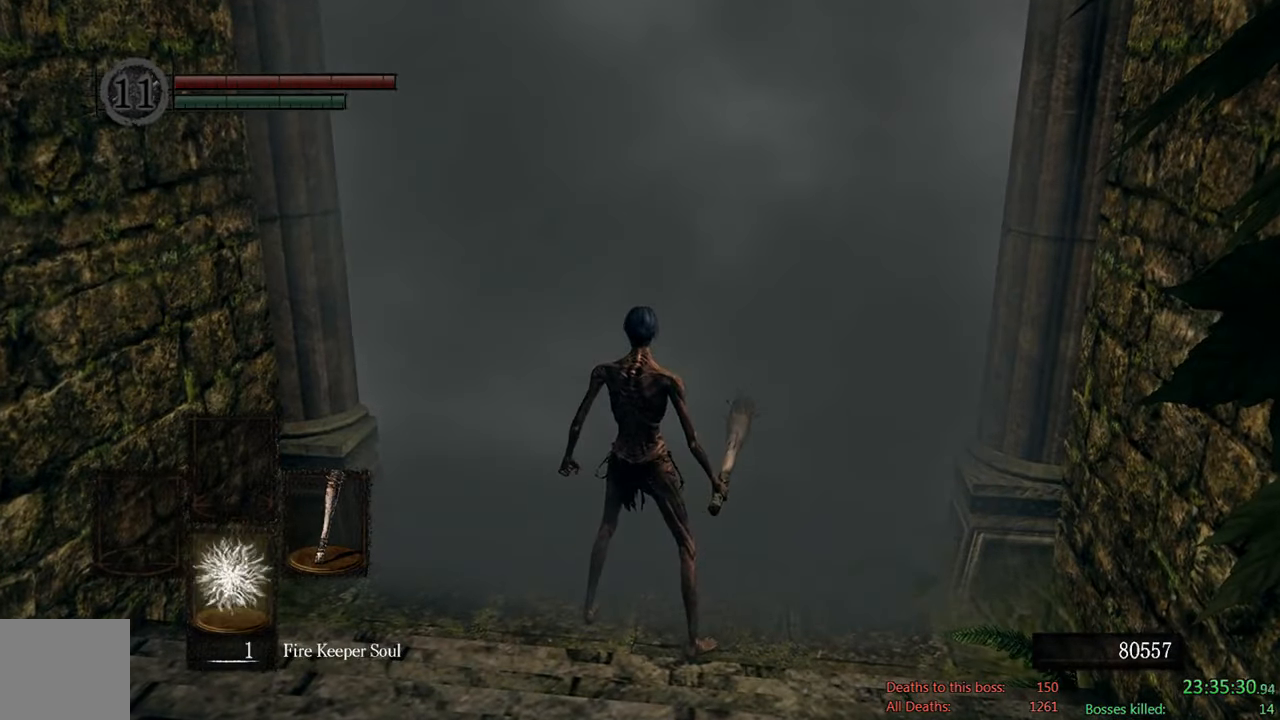
{"buttons": [], "left_stick": "center", "right_stick": "center", "events": [[17, "DPAD_DOWN", "down"], [300, "DPAD_DOWN", "up"]]}
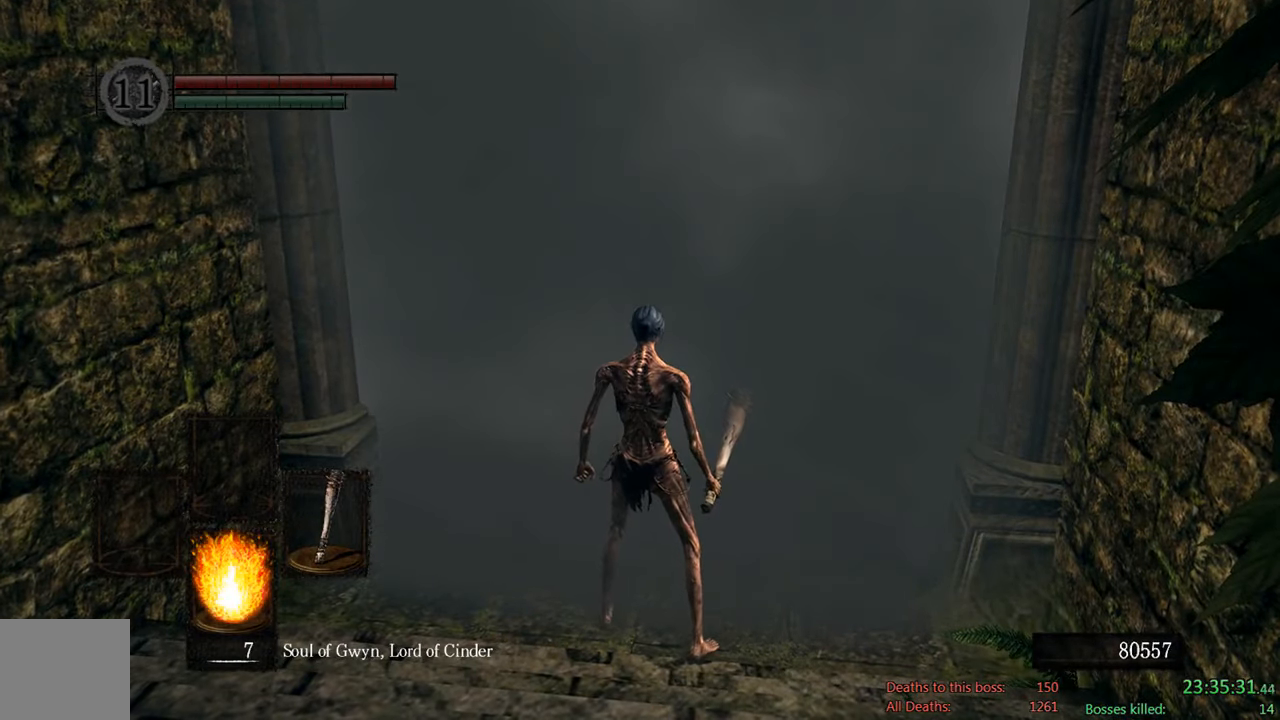
{"buttons": [], "left_stick": "center", "right_stick": "center", "events": [[167, "DPAD_DOWN", "down"], [334, "DPAD_DOWN", "up"]]}
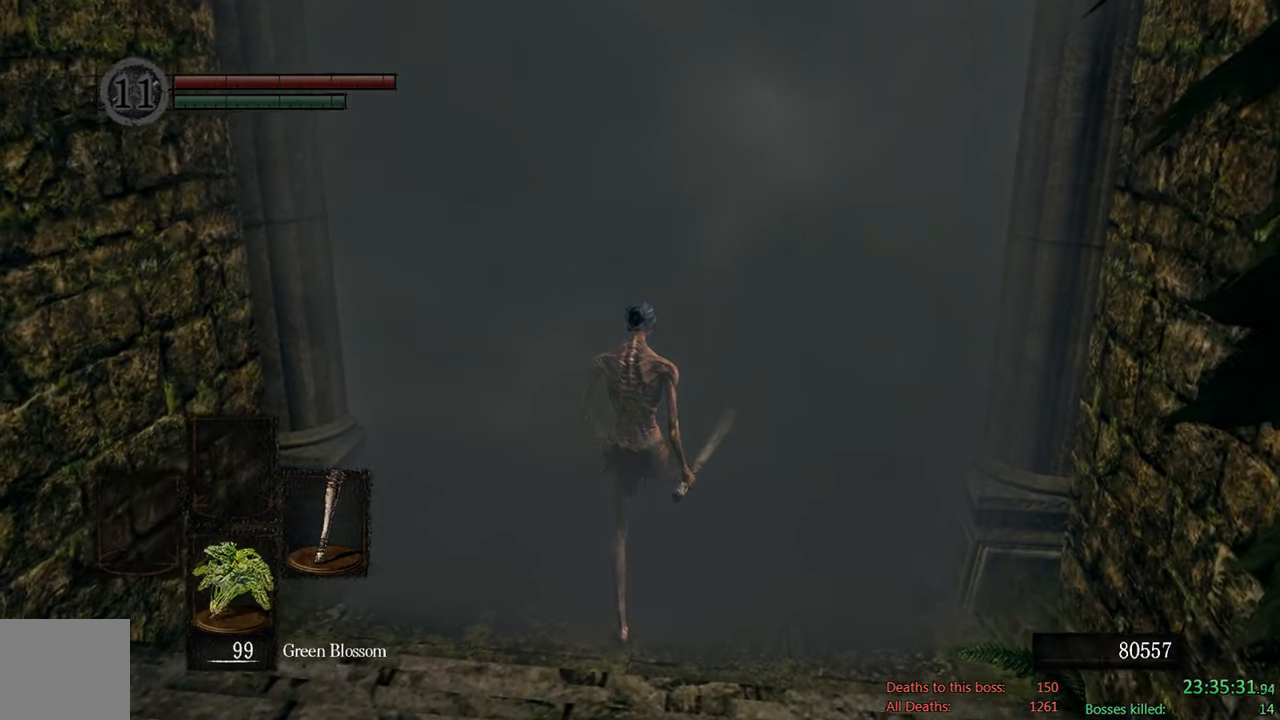
{"buttons": [], "left_stick": "center", "right_stick": "center", "events": []}